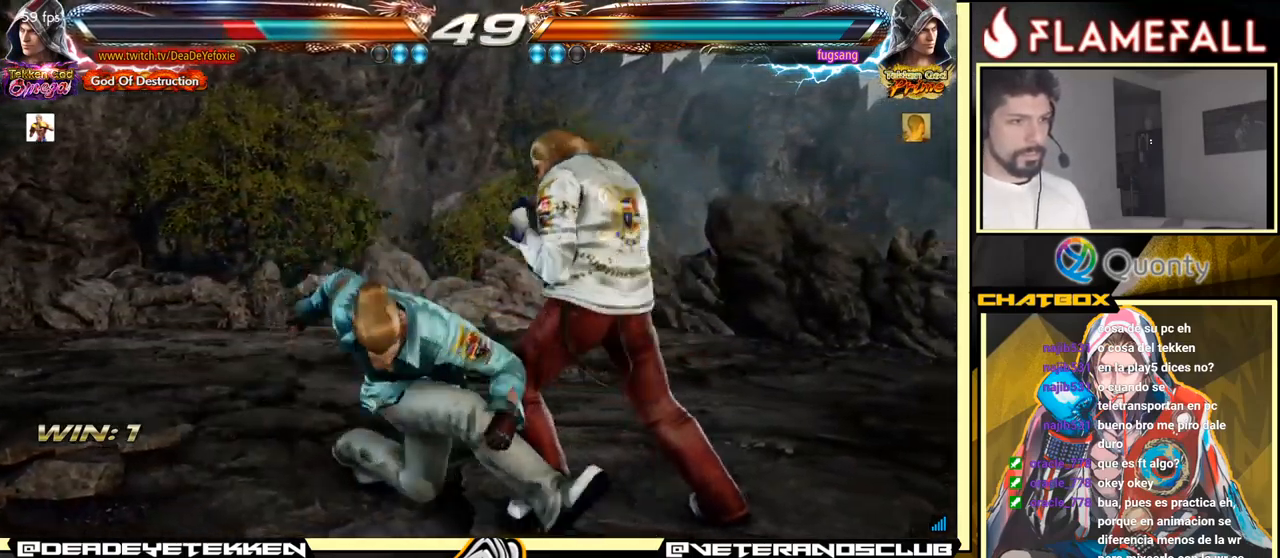
Gameplay with a controller (arcade stick); each line is a JSON object with the inputs held at the frame after it. "events" lists button and stick changes between this image and that frame as [ms after this image, input, new state], when the widget could be followed in between. Not read: L3 R3.
{"buttons": [], "left_stick": "center", "events": [[33, "X", "down"], [100, "X", "up"], [134, "left_stick", "left"], [150, "Y", "down"], [250, "Y", "up"], [400, "left_stick", "center"]]}
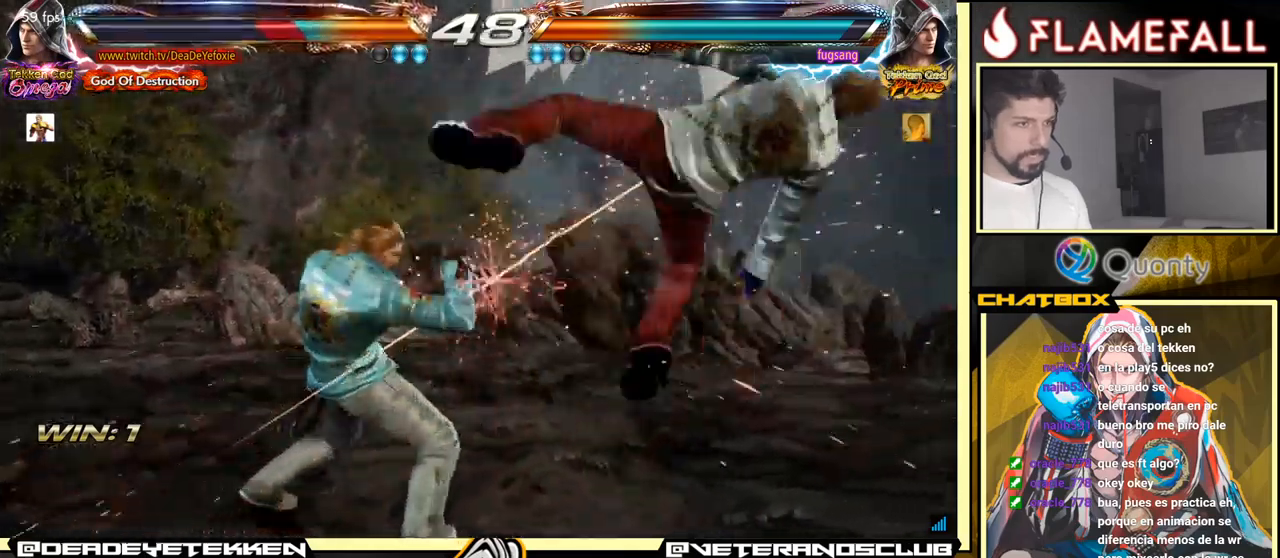
{"buttons": [], "left_stick": "center", "events": []}
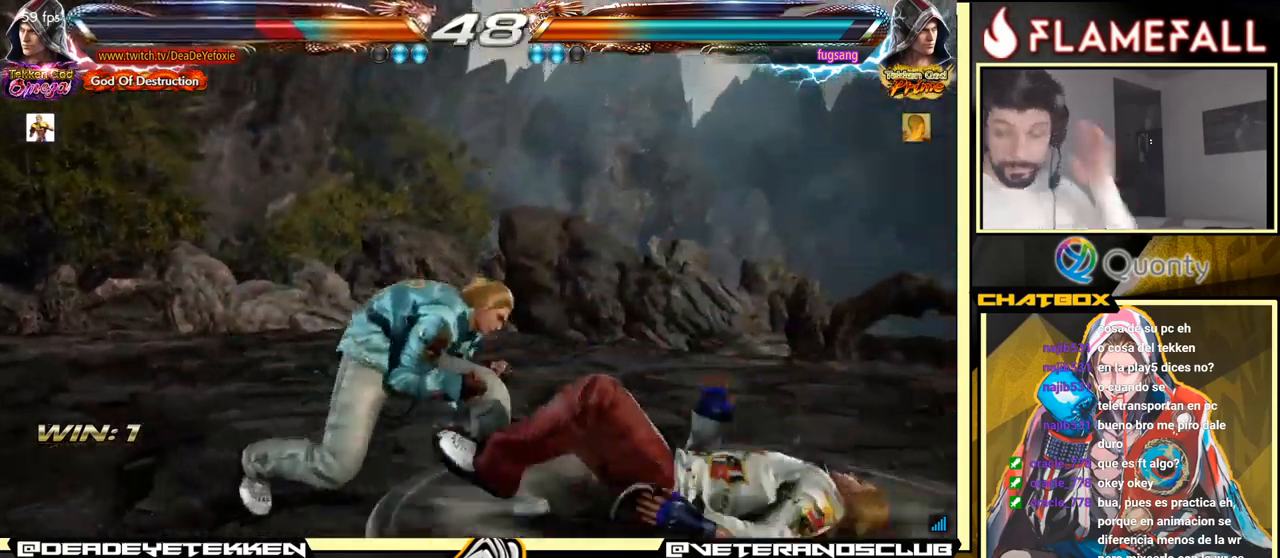
{"buttons": [], "left_stick": "center", "events": []}
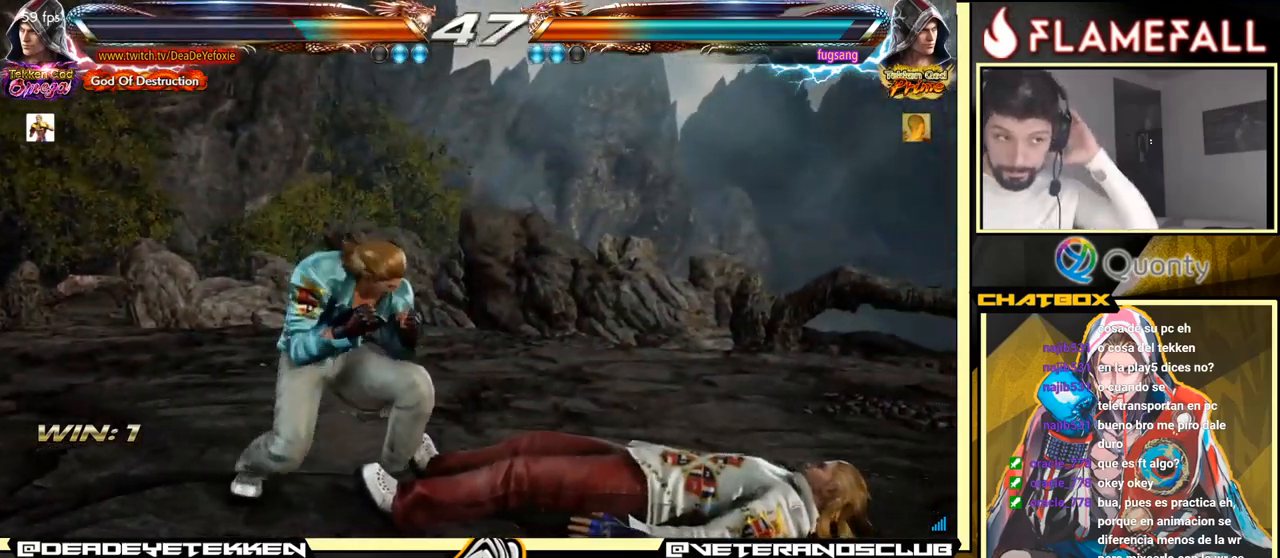
{"buttons": [], "left_stick": "center", "events": []}
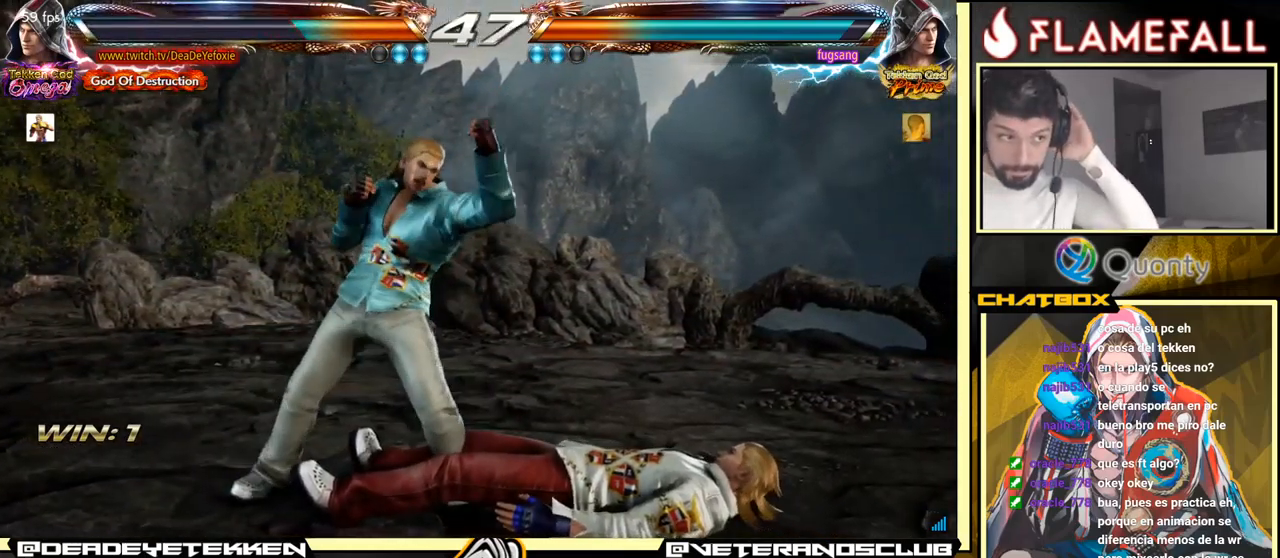
{"buttons": [], "left_stick": "center", "events": []}
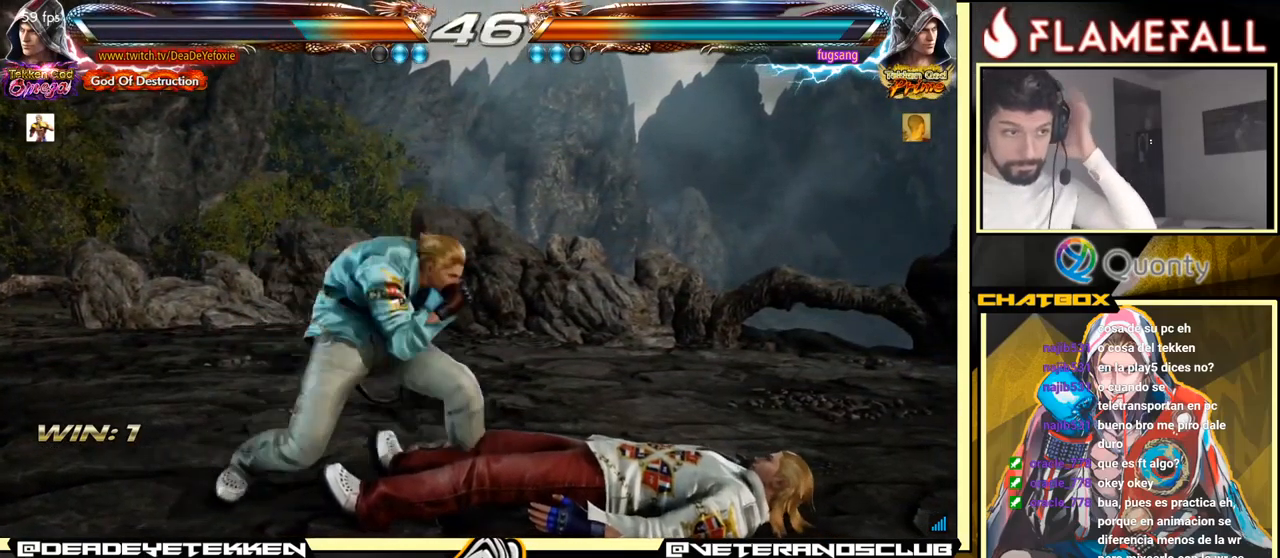
{"buttons": [], "left_stick": "center", "events": [[317, "A", "down"], [484, "A", "up"]]}
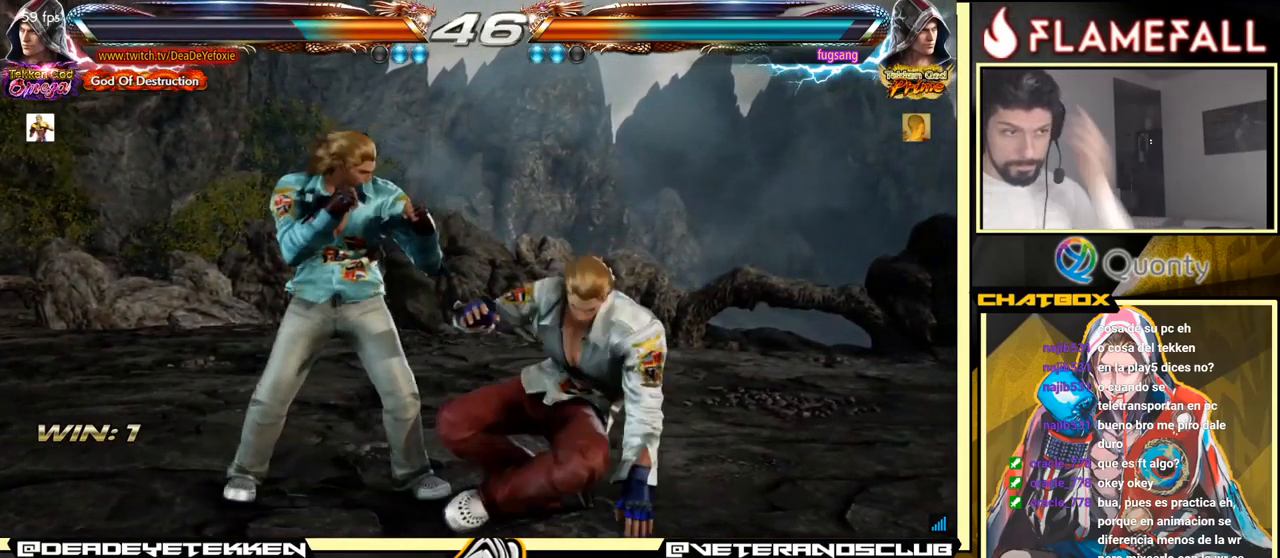
{"buttons": [], "left_stick": "center", "events": []}
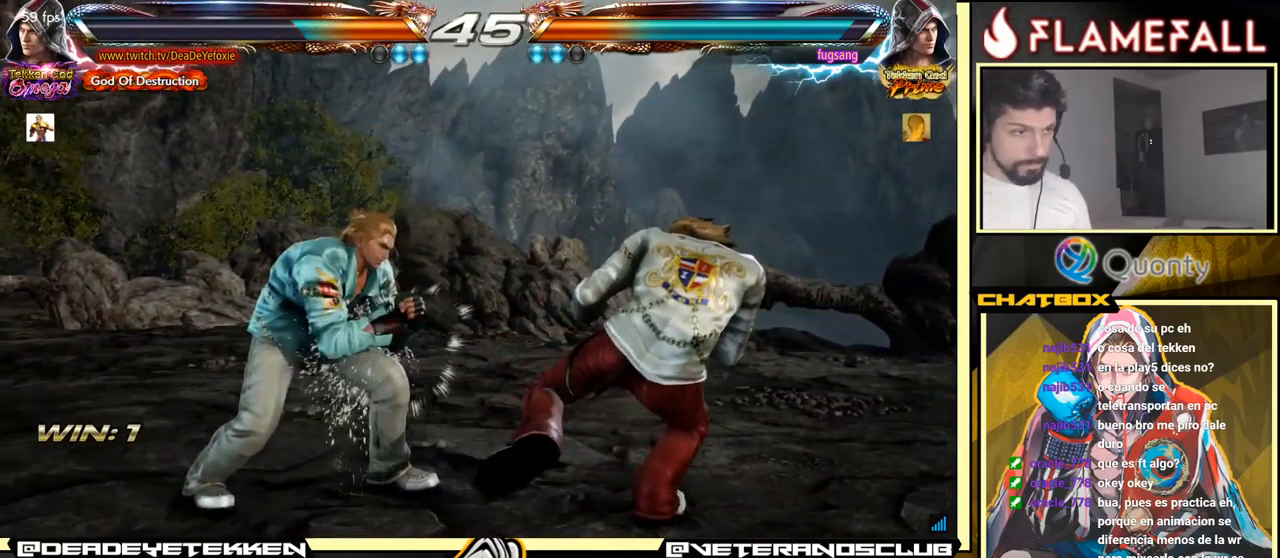
{"buttons": [], "left_stick": "center", "events": [[34, "left_stick", "right"], [350, "left_stick", "center"]]}
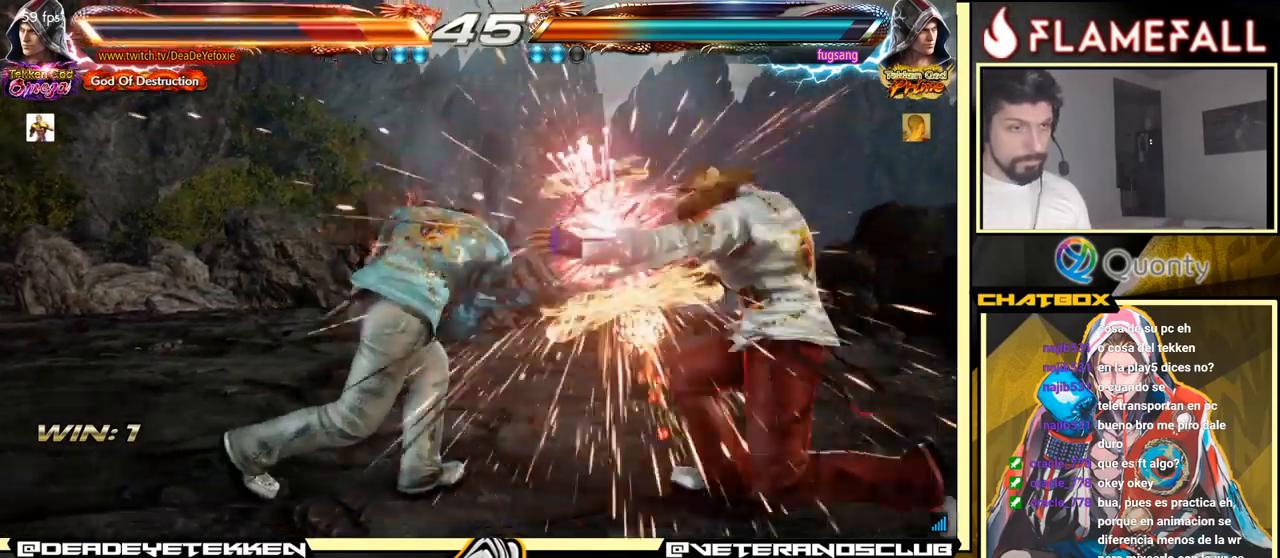
{"buttons": [], "left_stick": "center", "events": []}
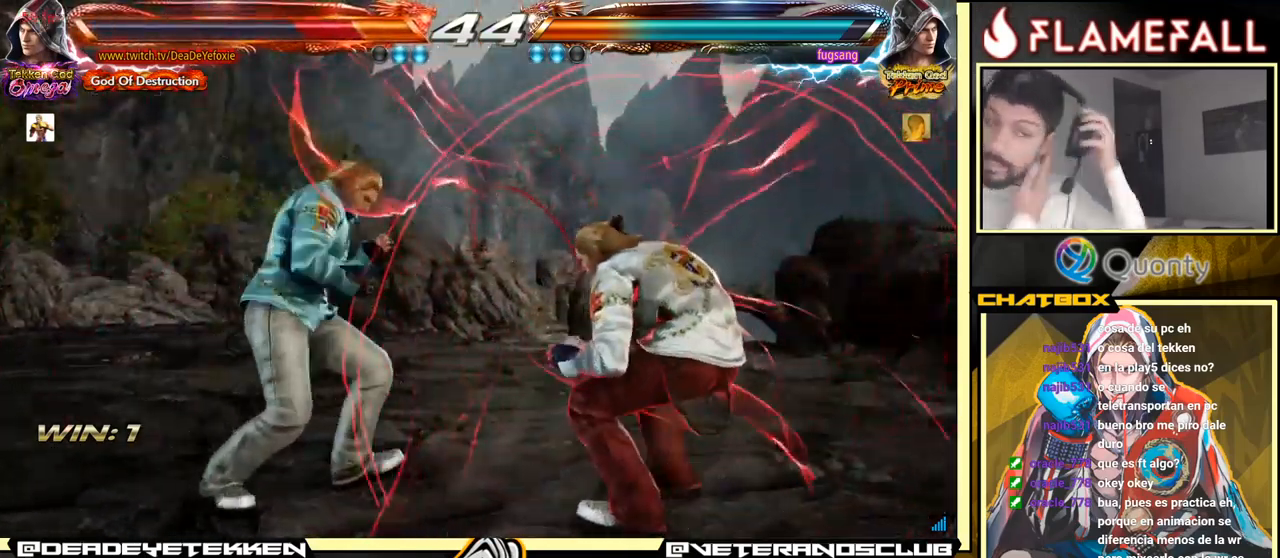
{"buttons": [], "left_stick": "center", "events": []}
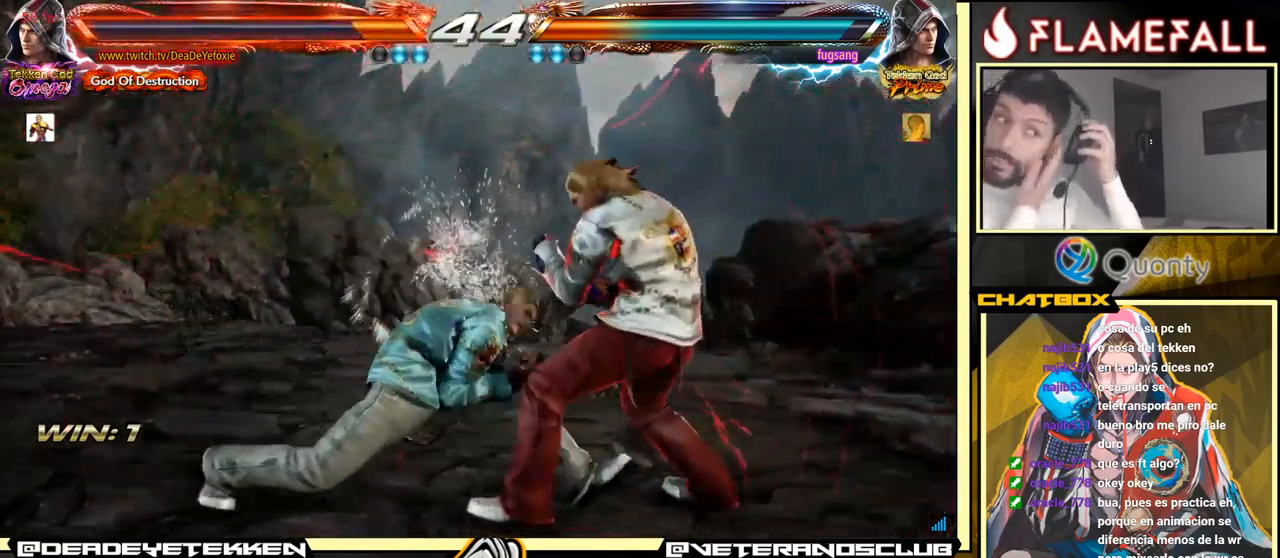
{"buttons": [], "left_stick": "center", "events": []}
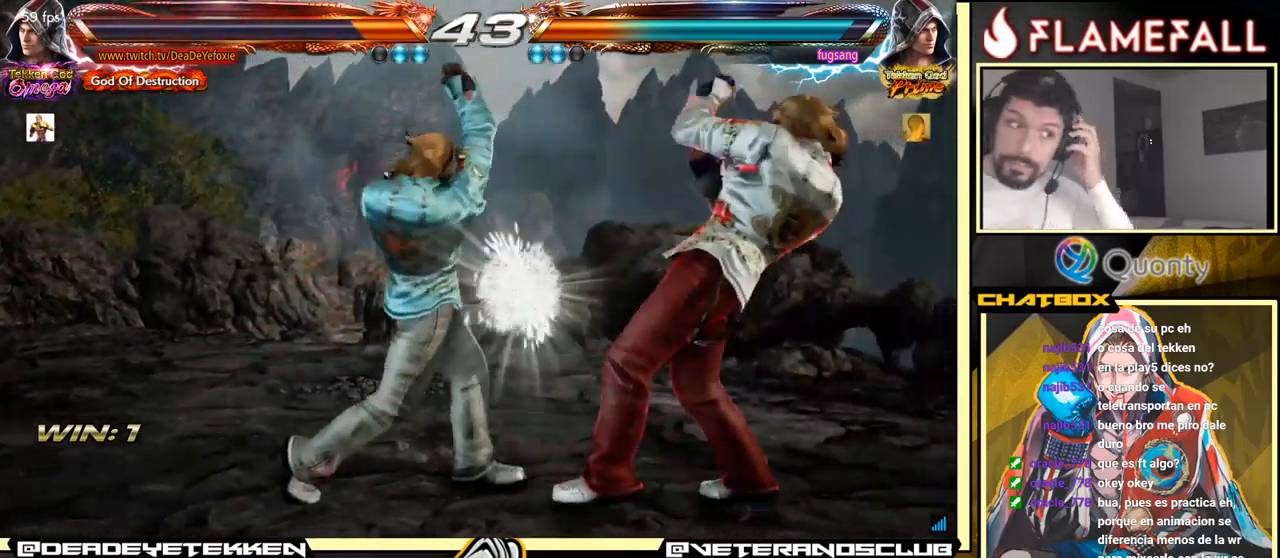
{"buttons": ["X"], "left_stick": "center", "events": [[233, "Y", "down"], [250, "left_stick", "down"], [400, "X", "down"], [433, "Y", "up"], [483, "left_stick", "center"]]}
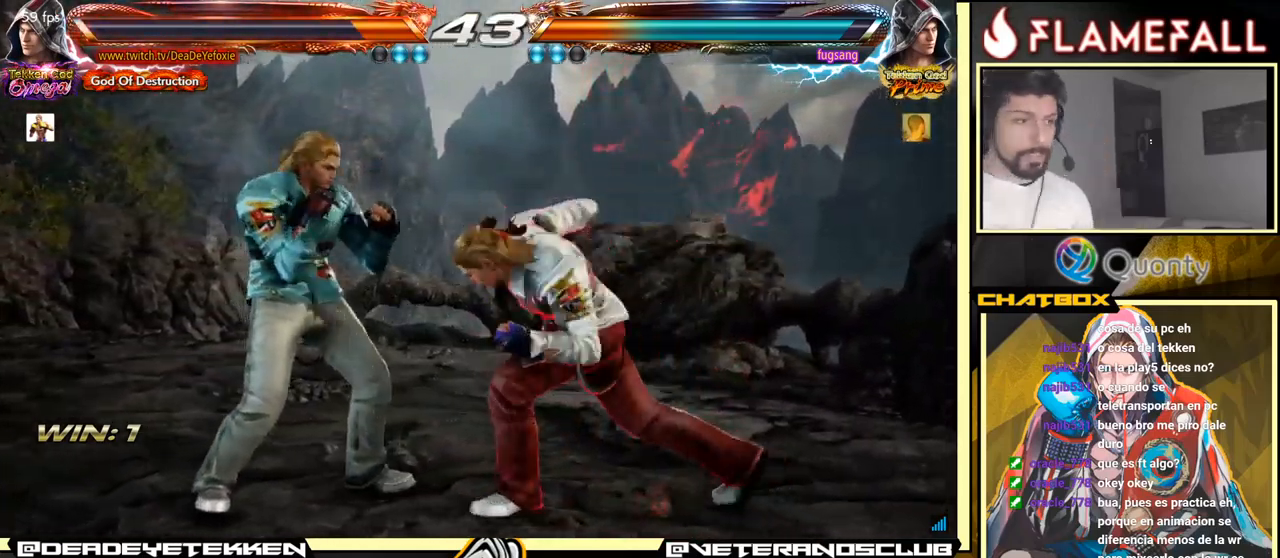
{"buttons": [], "left_stick": "down", "events": [[16, "left_stick", "left"], [33, "X", "up"], [83, "A", "down"], [283, "A", "up"], [500, "left_stick", "down"]]}
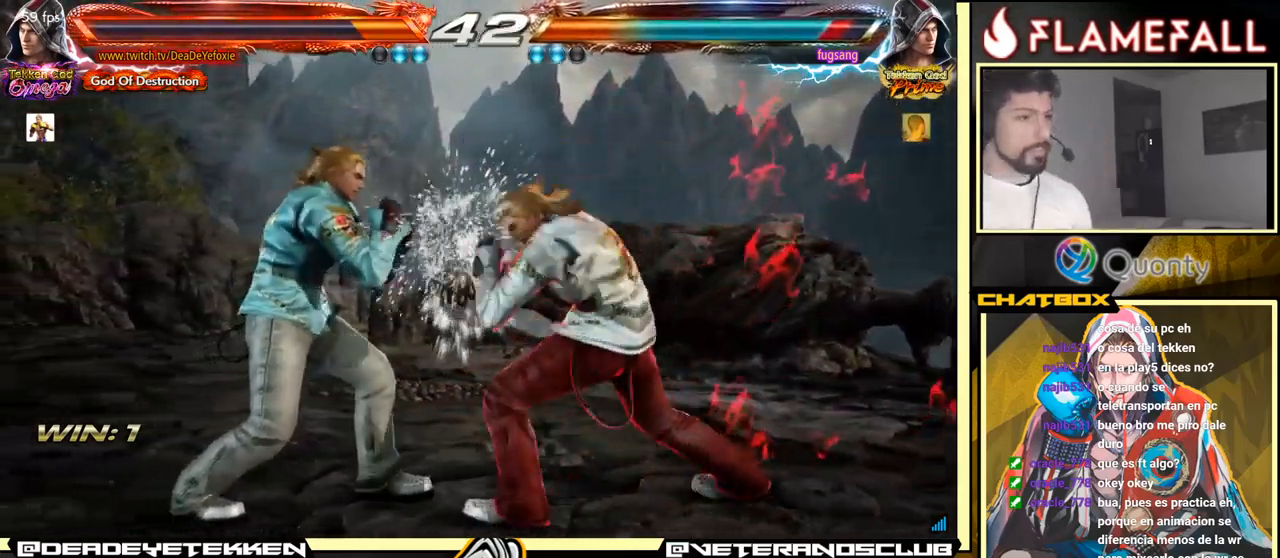
{"buttons": [], "left_stick": "right", "events": [[16, "left_stick", "down-right"], [283, "left_stick", "center"], [333, "left_stick", "right"]]}
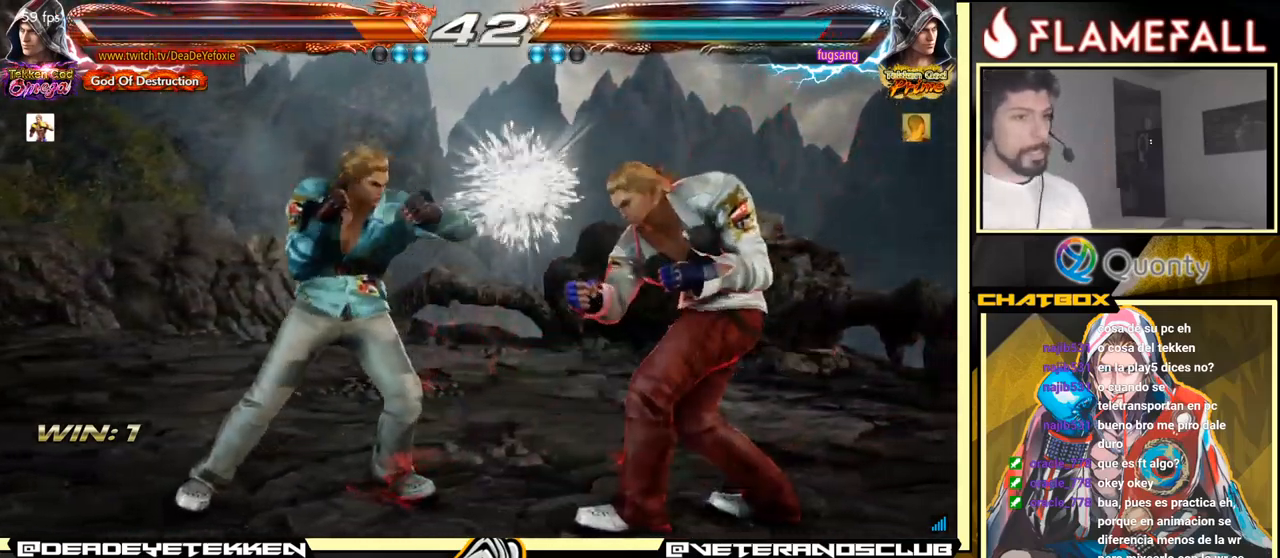
{"buttons": [], "left_stick": "center", "events": [[116, "left_stick", "down-right"], [350, "left_stick", "center"], [416, "left_stick", "right"], [483, "left_stick", "center"]]}
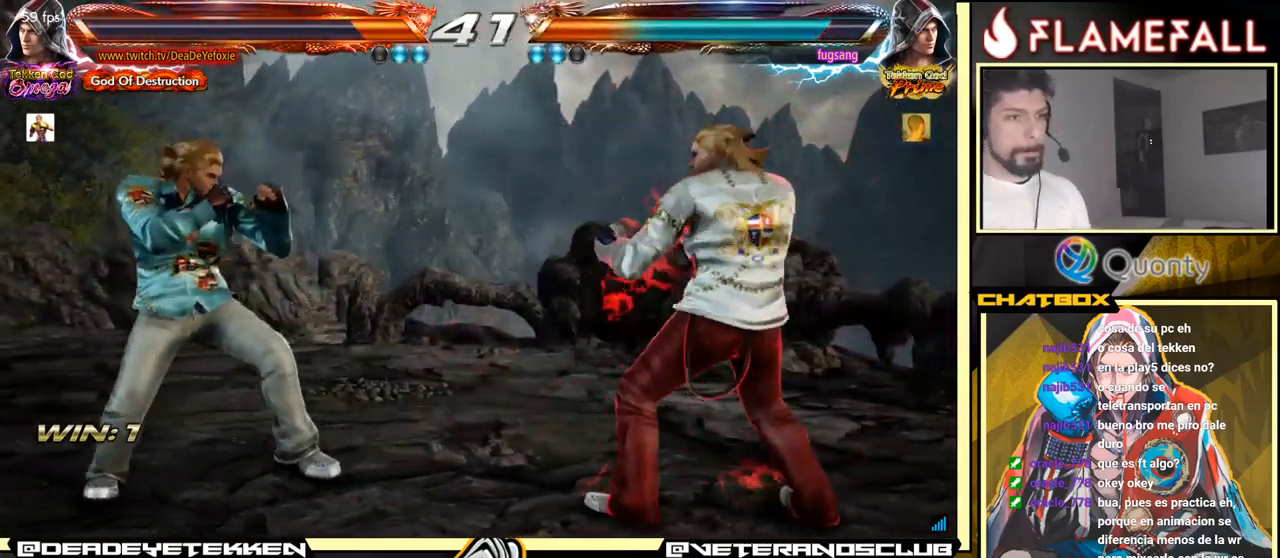
{"buttons": [], "left_stick": "center", "events": [[33, "left_stick", "right"], [183, "left_stick", "center"], [416, "left_stick", "right"], [466, "left_stick", "center"]]}
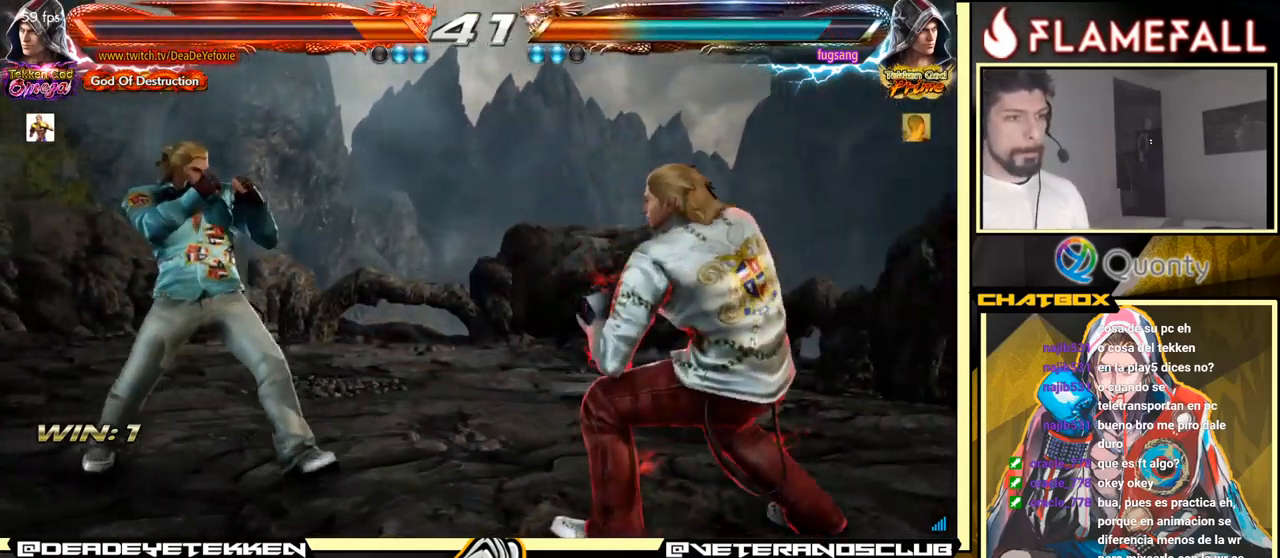
{"buttons": [], "left_stick": "center", "events": [[50, "left_stick", "right"], [200, "left_stick", "down"], [283, "left_stick", "center"], [416, "left_stick", "right"], [483, "left_stick", "center"]]}
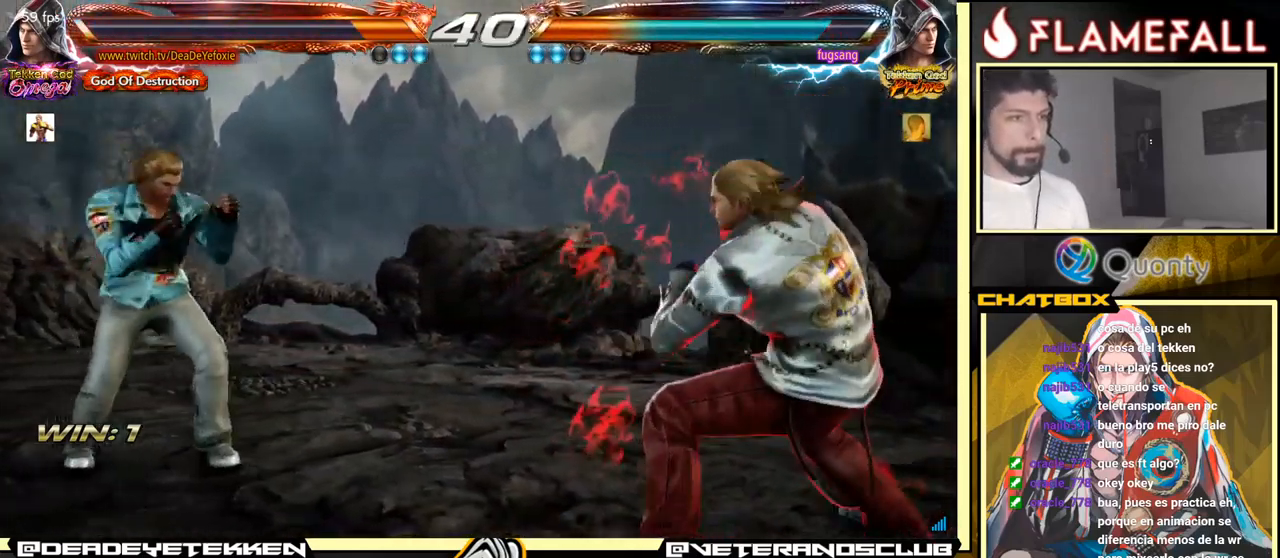
{"buttons": [], "left_stick": "down", "events": [[50, "left_stick", "right"], [150, "left_stick", "down"], [216, "left_stick", "center"], [433, "left_stick", "right"], [500, "left_stick", "down"]]}
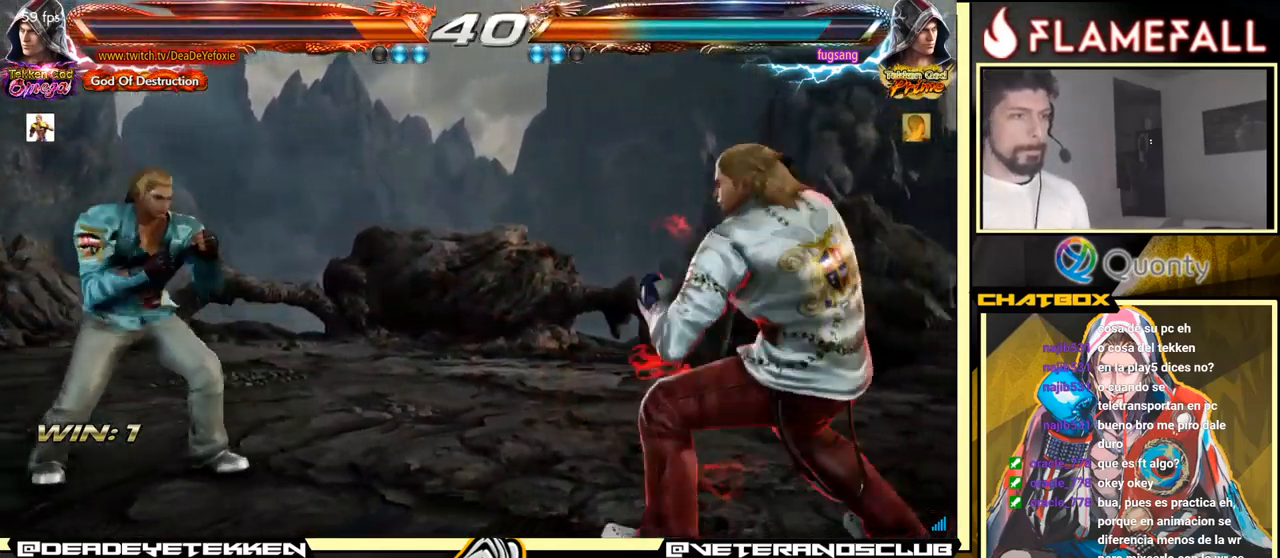
{"buttons": [], "left_stick": "right", "events": [[66, "left_stick", "left"], [100, "X", "down"], [200, "left_stick", "right"], [266, "X", "up"]]}
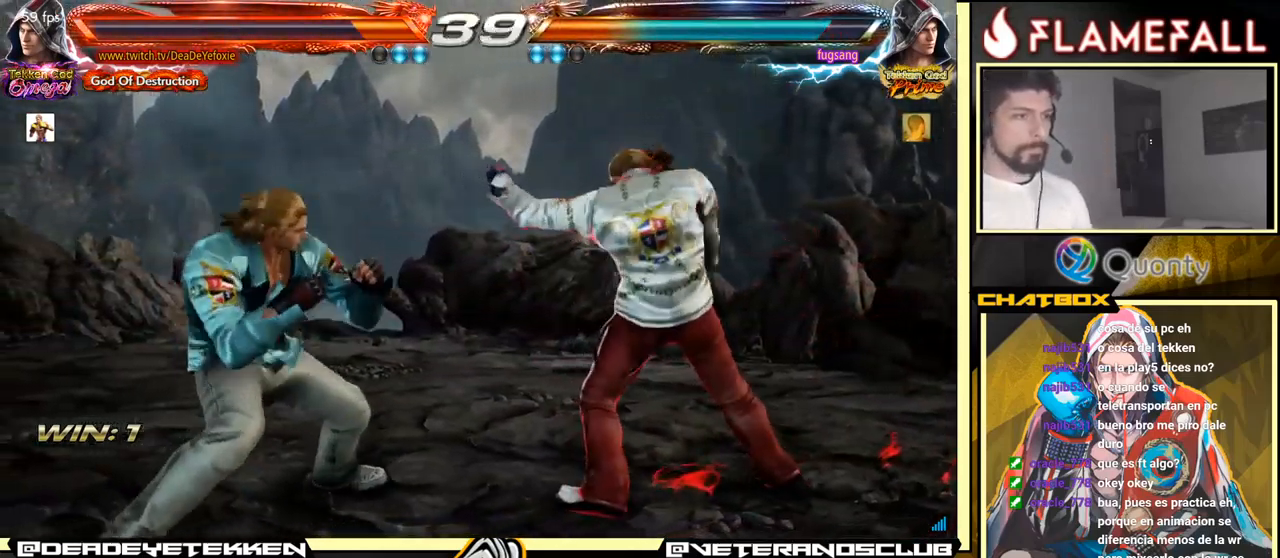
{"buttons": [], "left_stick": "right", "events": []}
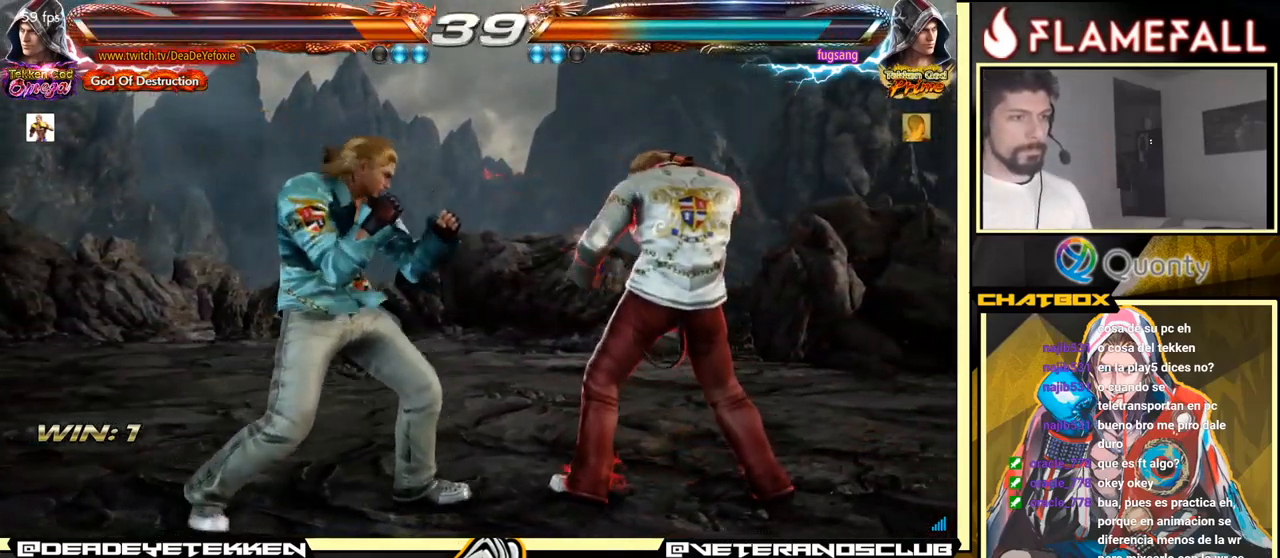
{"buttons": [], "left_stick": "center", "events": [[500, "left_stick", "center"]]}
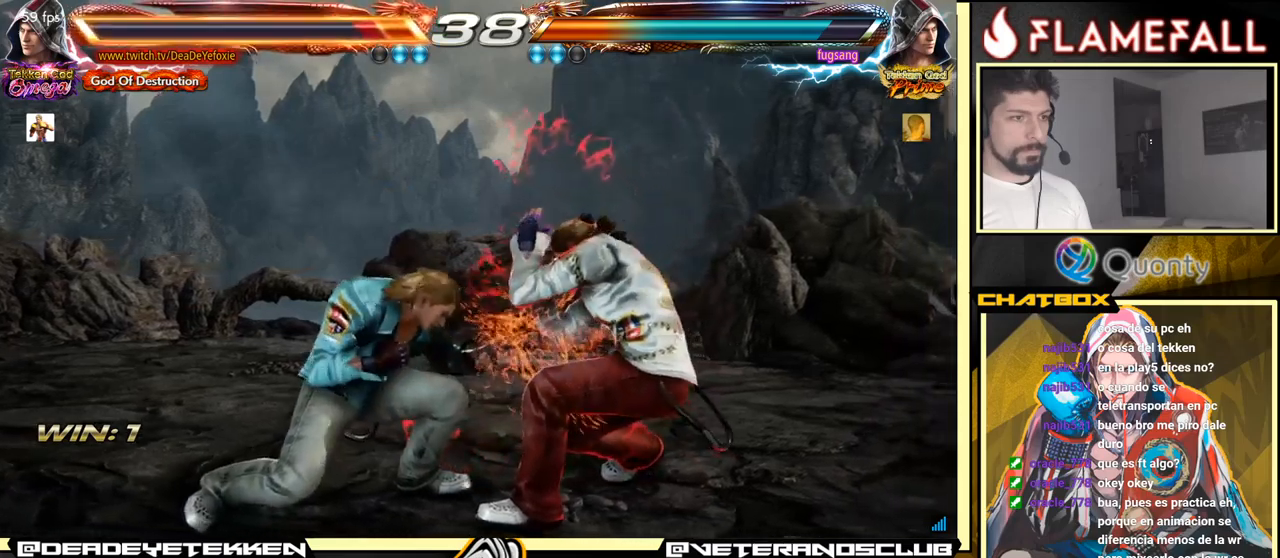
{"buttons": [], "left_stick": "down-right", "events": [[217, "left_stick", "down"], [367, "left_stick", "down-right"]]}
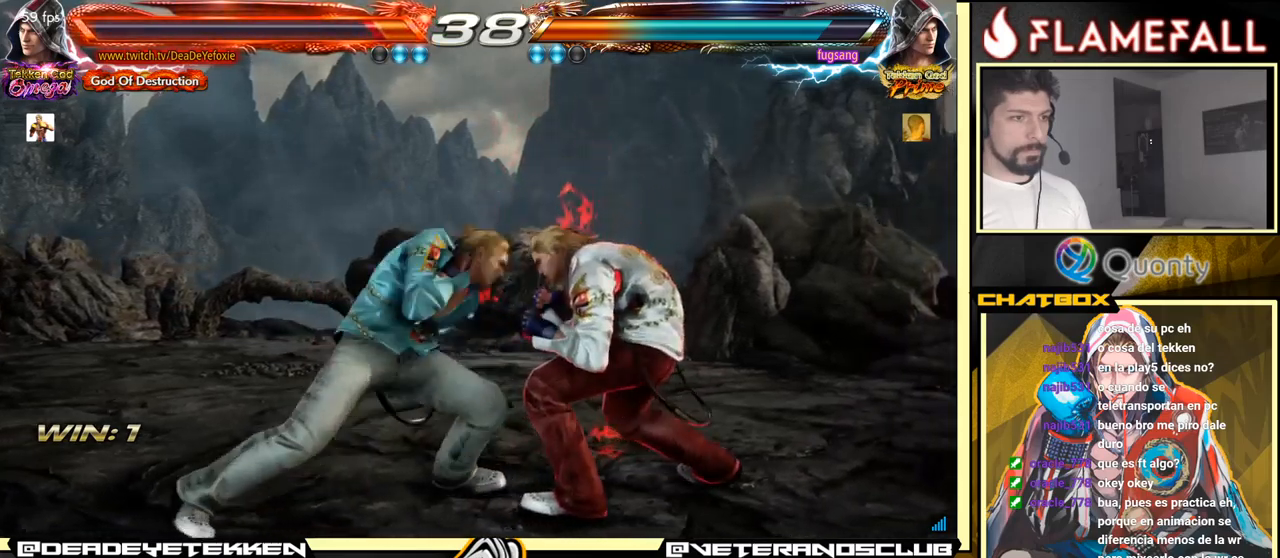
{"buttons": ["X"], "left_stick": "down-left", "events": [[217, "left_stick", "down-left"], [317, "X", "down"], [350, "X", "up"], [433, "X", "down"]]}
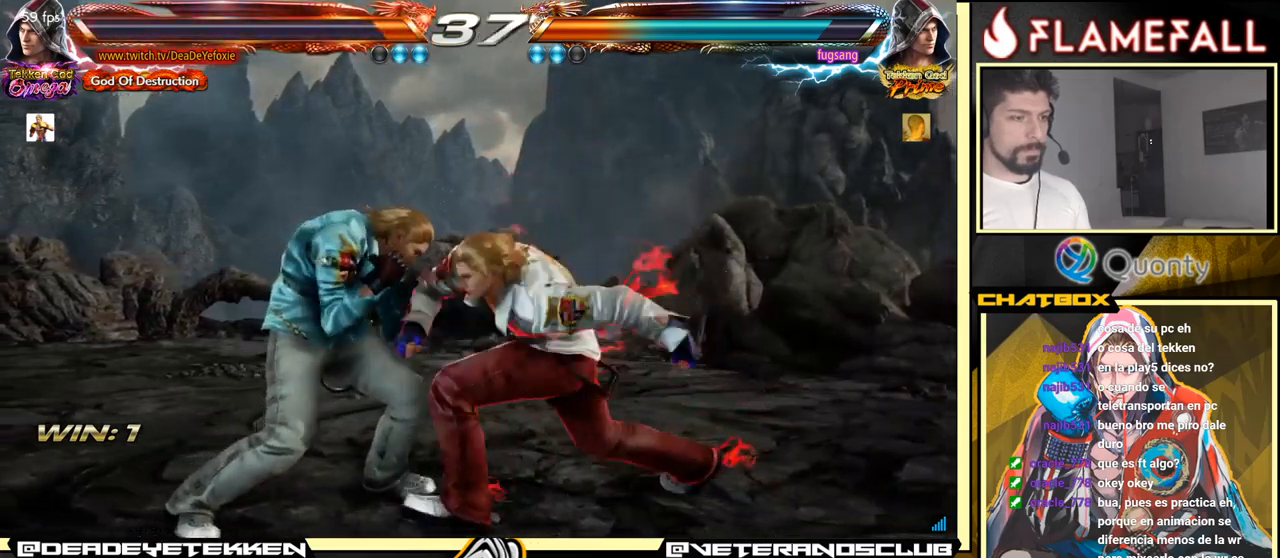
{"buttons": [], "left_stick": "down-right", "events": [[50, "X", "up"], [117, "left_stick", "center"], [450, "left_stick", "down-right"]]}